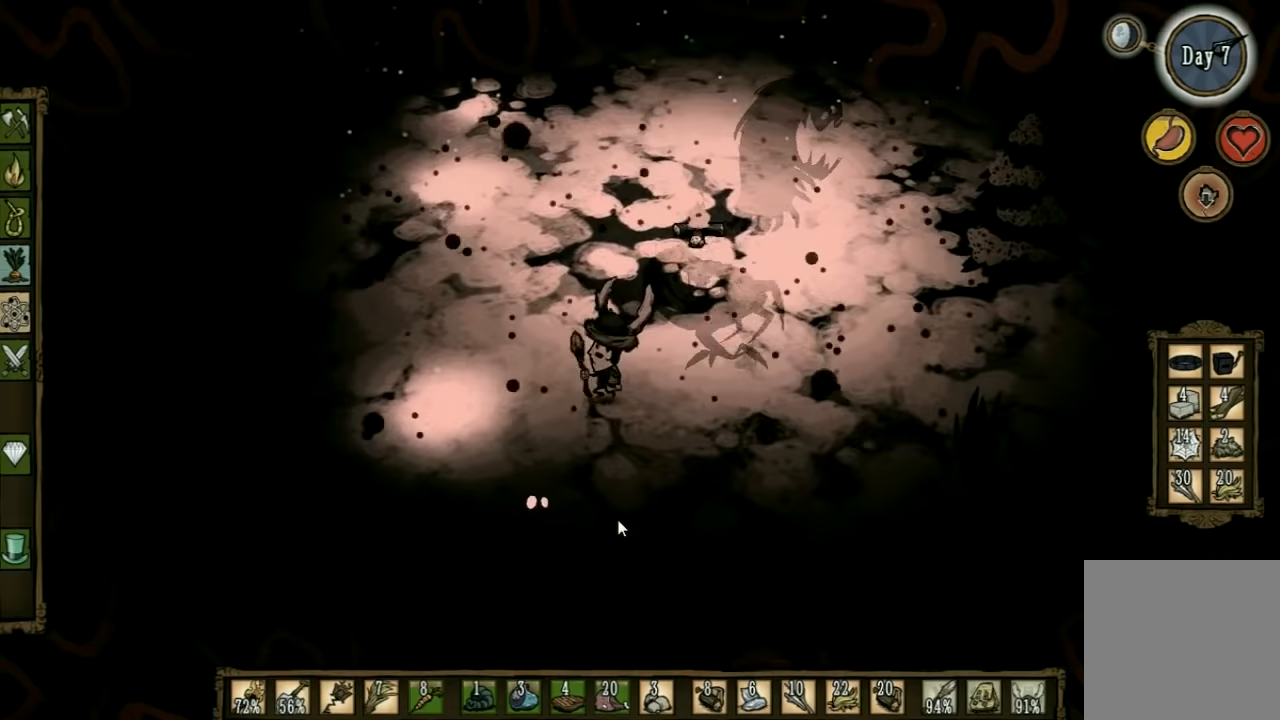
Gameplay with keyboard; each line is a JSON object with the keys held at the frame after it. "events" lists presses ("down") and releases ("up") of "1", "2", "3", "4", "5", "a", "c", "ctrl", "d", "e", "f", "q", "r", "s", "shift", "space", "tab", "v", "w", "x" and "z" between this image and that frame as [ms after this image, input, new state], when the widget could be followed in between. No other keys are recorded. Mouse input is not recorded. Not read: other_keys.
{"keys": ["space"], "events": [[267, "a", "up"], [267, "space", "down"]]}
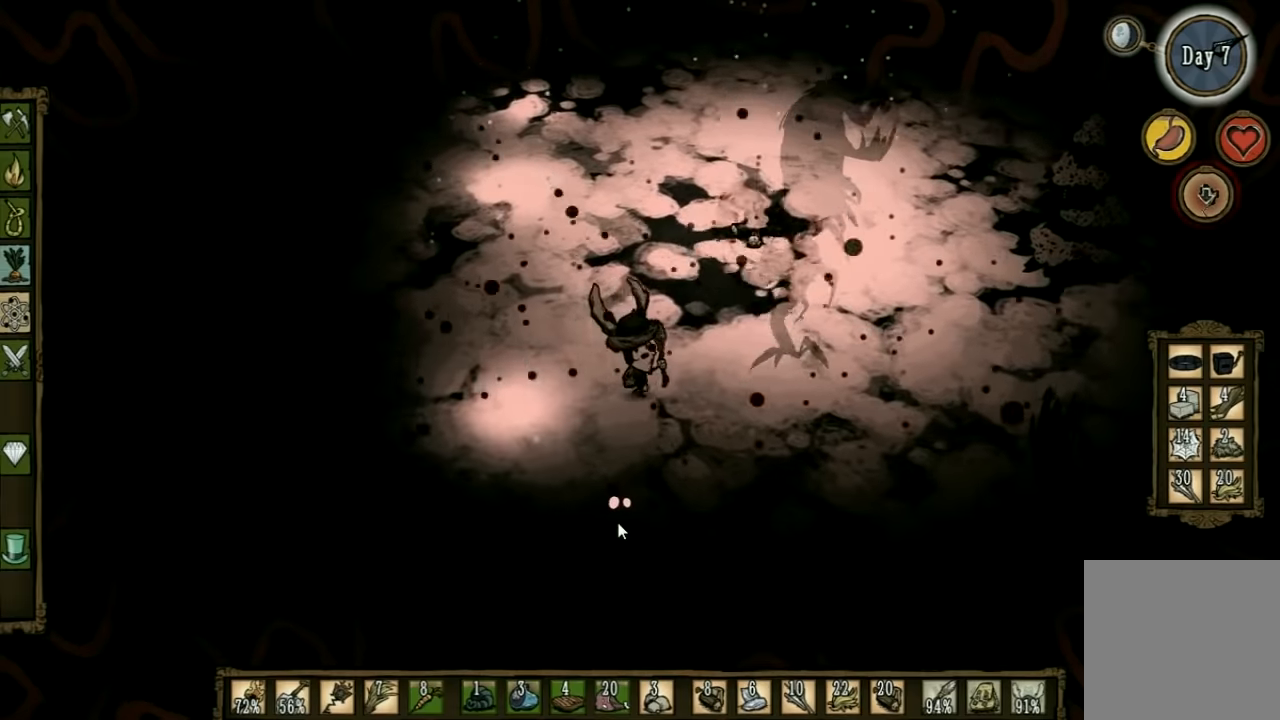
{"keys": ["a"], "events": [[466, "a", "down"], [500, "space", "up"]]}
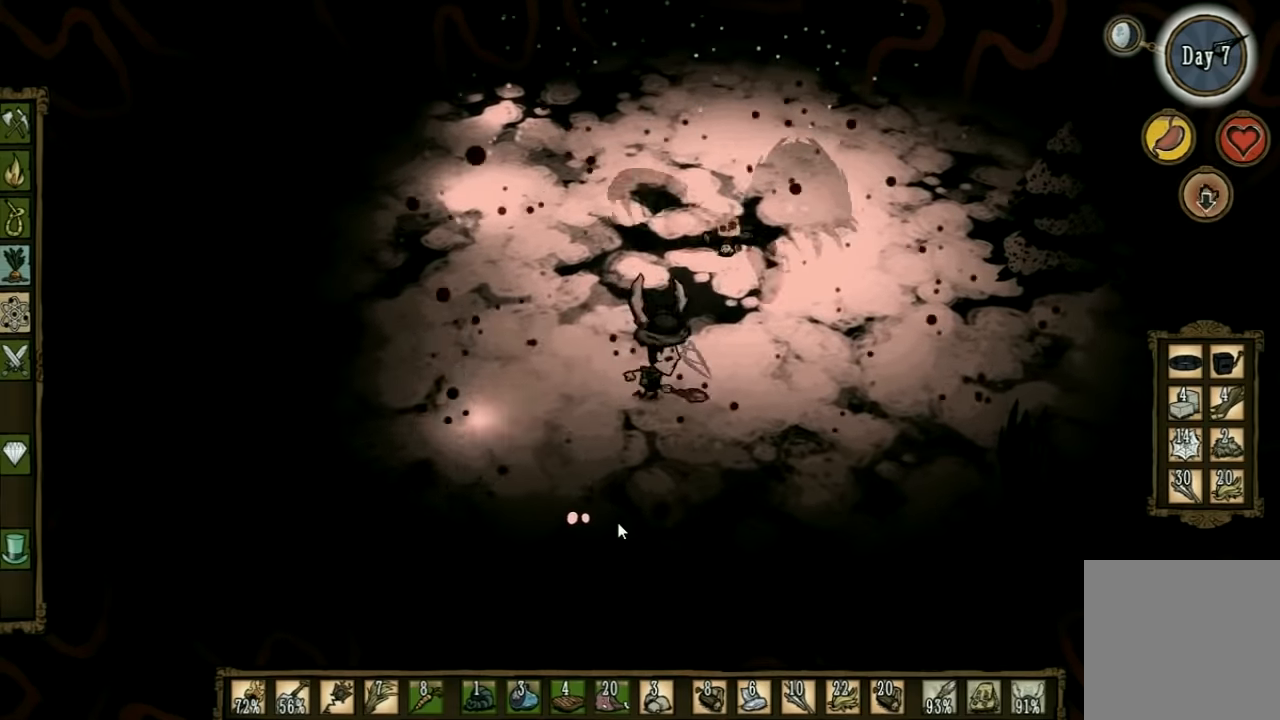
{"keys": ["a", "q"], "events": [[466, "q", "down"]]}
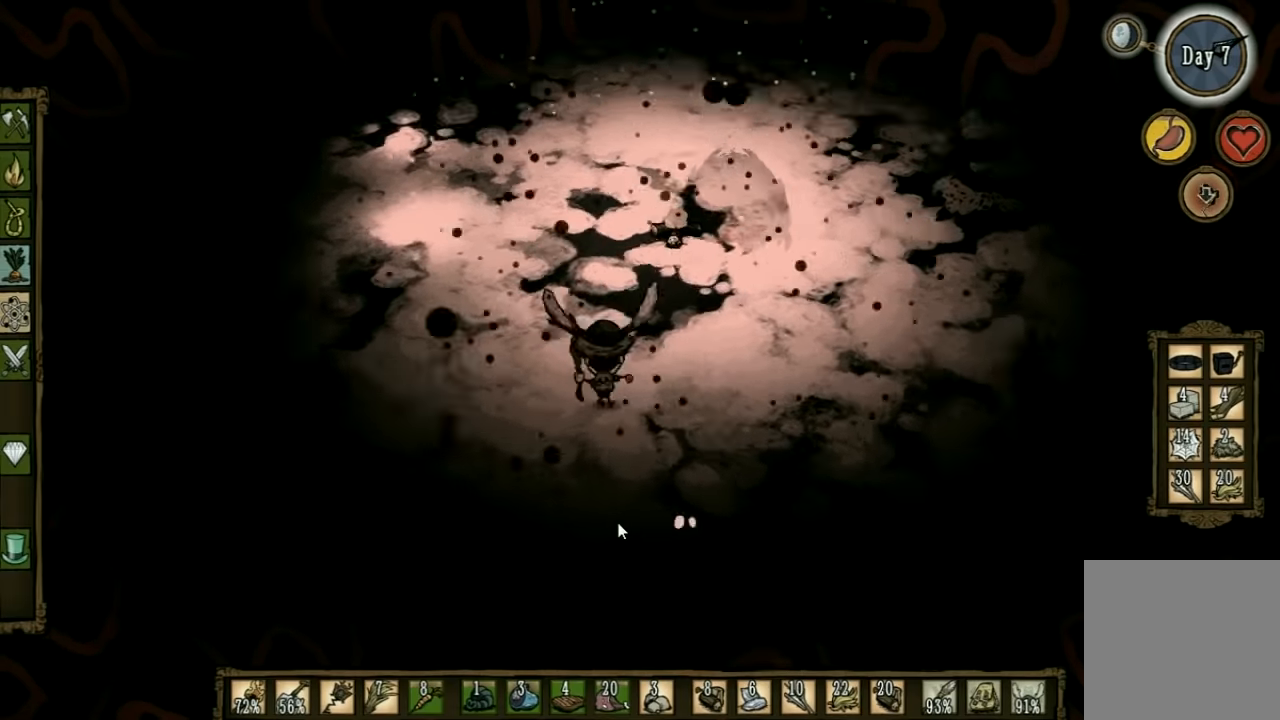
{"keys": ["a"], "events": [[66, "q", "up"]]}
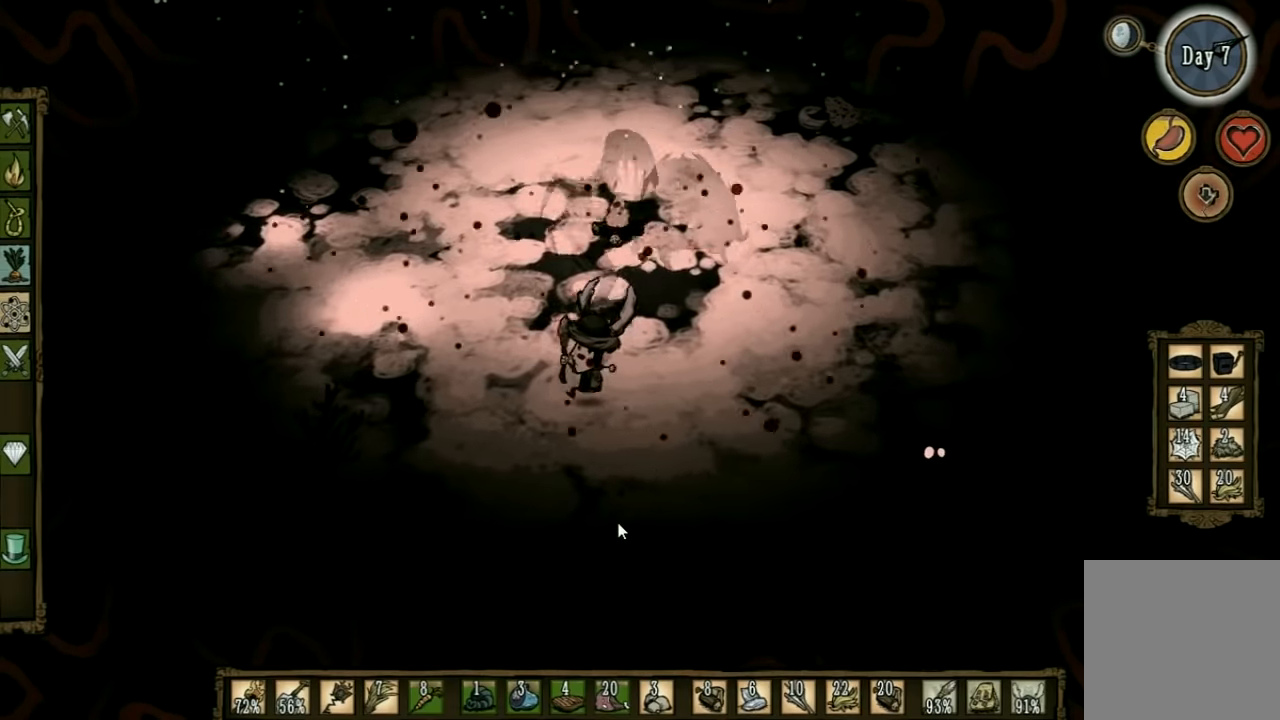
{"keys": ["a", "s"], "events": [[333, "s", "down"]]}
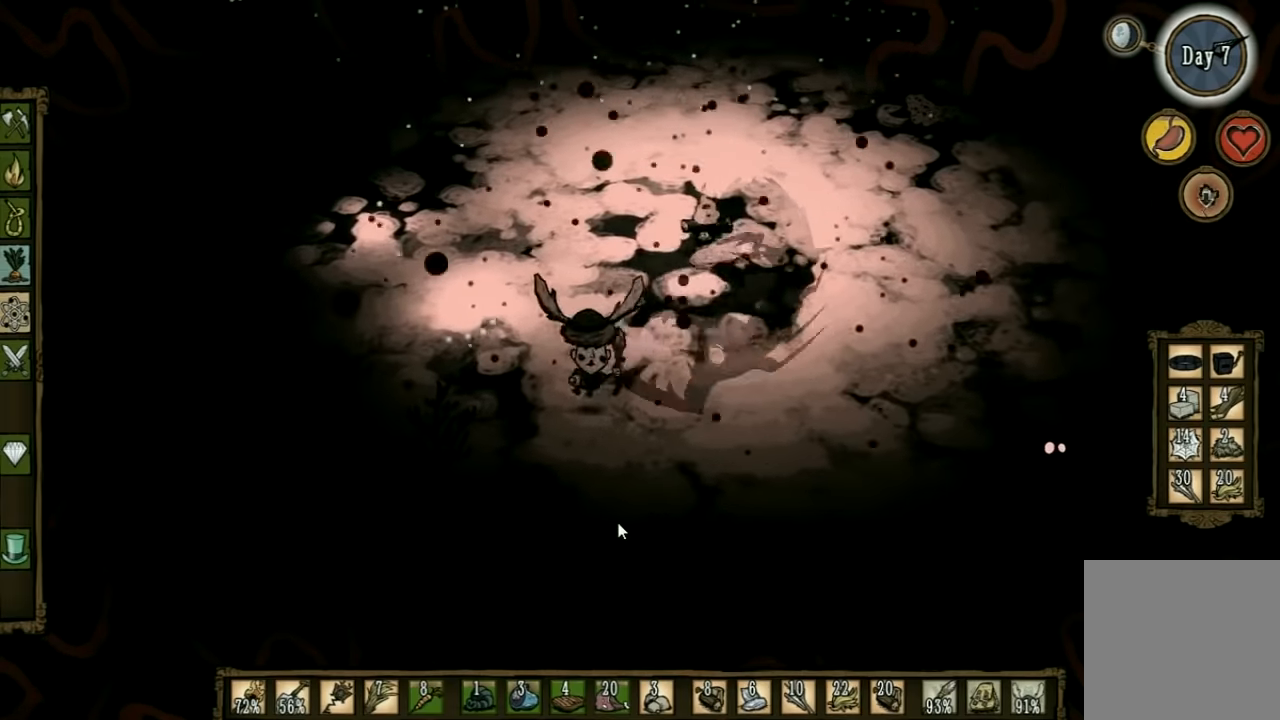
{"keys": ["space"], "events": [[133, "s", "up"], [200, "a", "up"], [200, "space", "down"]]}
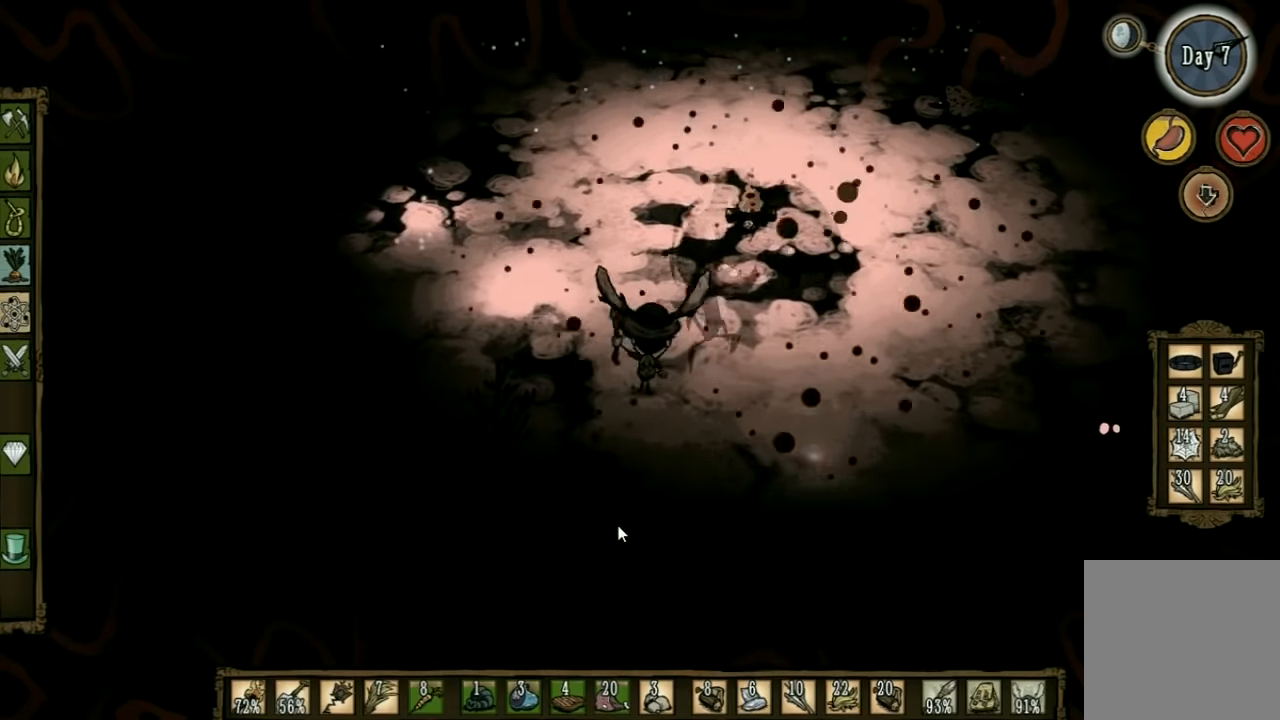
{"keys": ["a"], "events": [[300, "a", "down"], [333, "space", "up"]]}
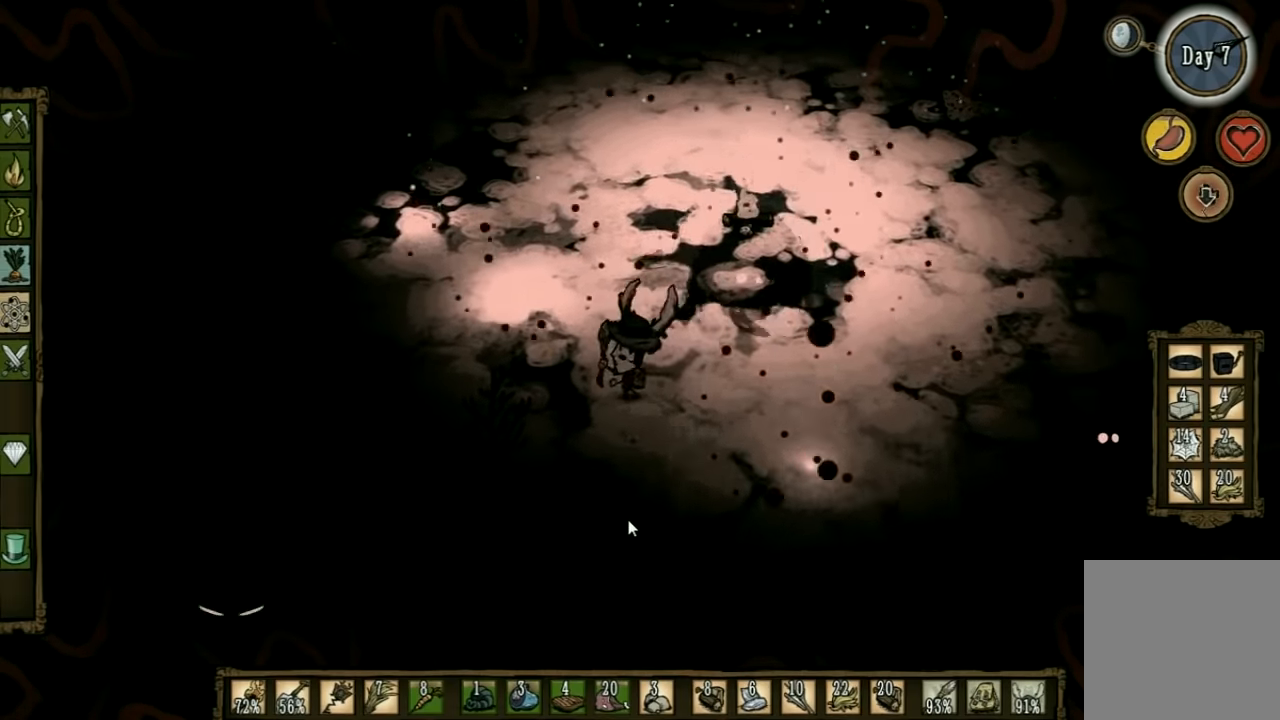
{"keys": ["a"], "events": [[66, "q", "down"], [233, "q", "up"]]}
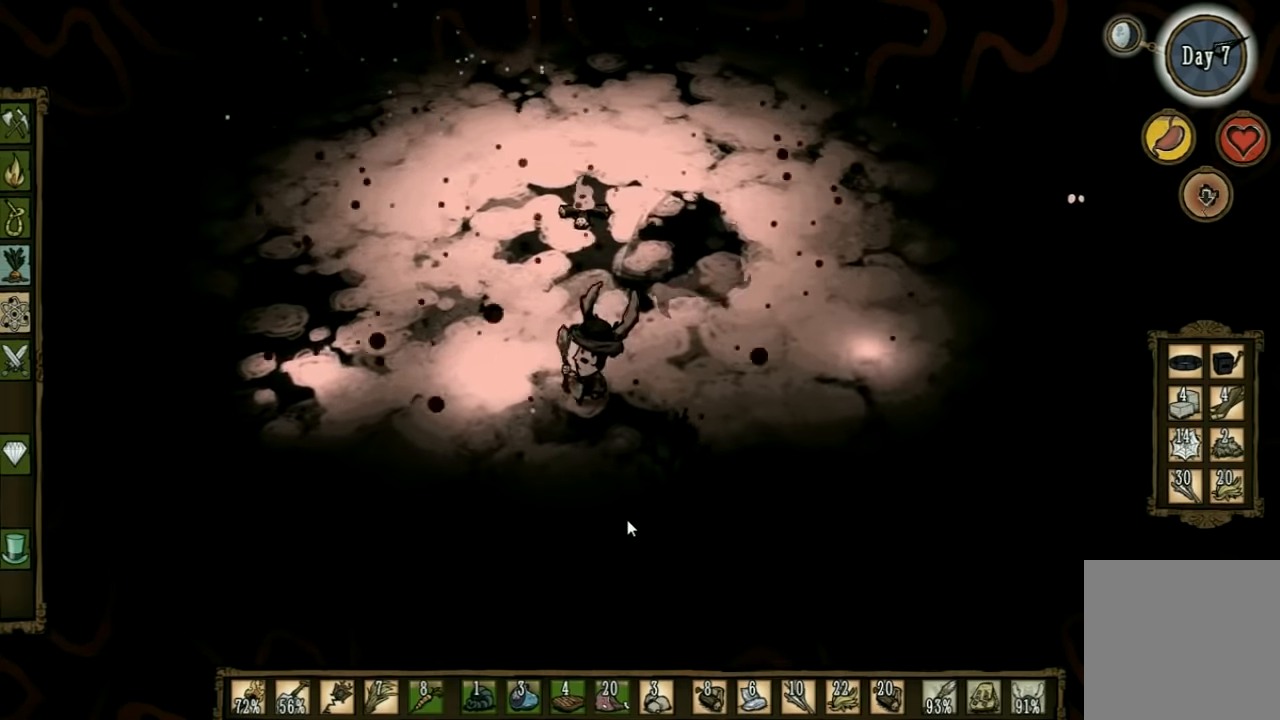
{"keys": ["a", "q"], "events": [[433, "q", "down"]]}
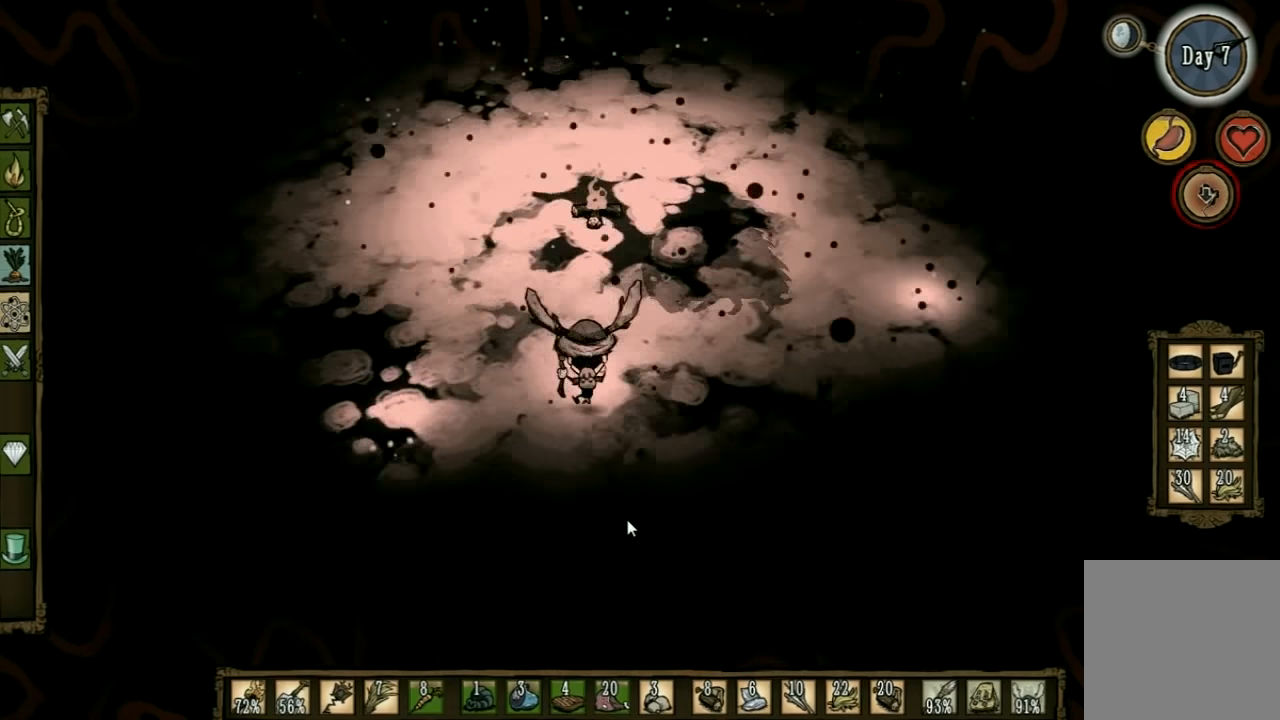
{"keys": ["a"], "events": [[33, "q", "up"]]}
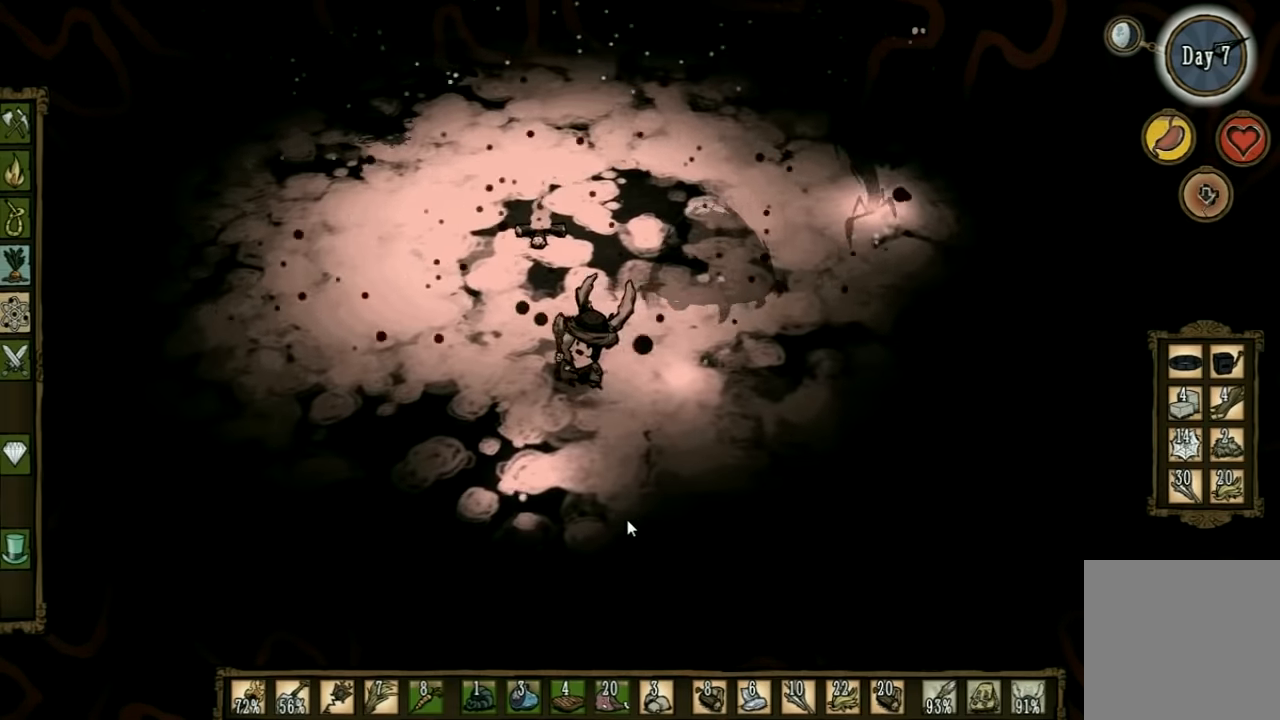
{"keys": ["a"], "events": []}
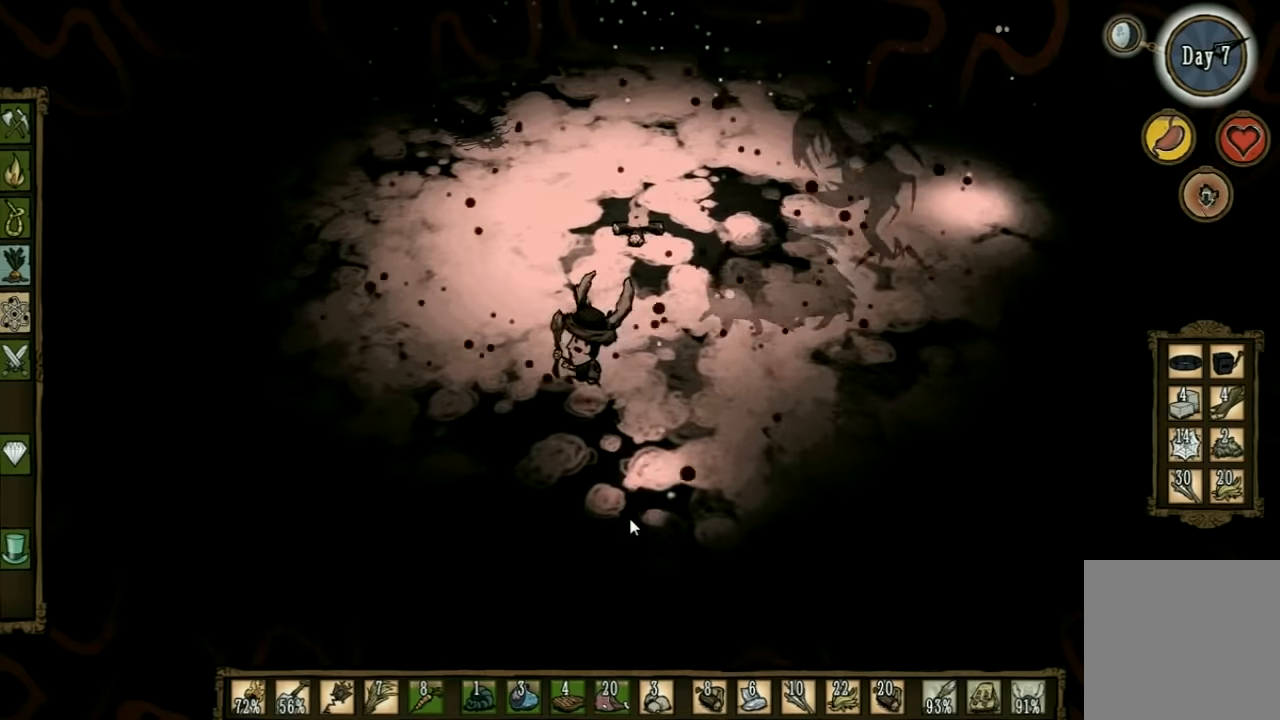
{"keys": ["a", "w"], "events": [[33, "w", "down"]]}
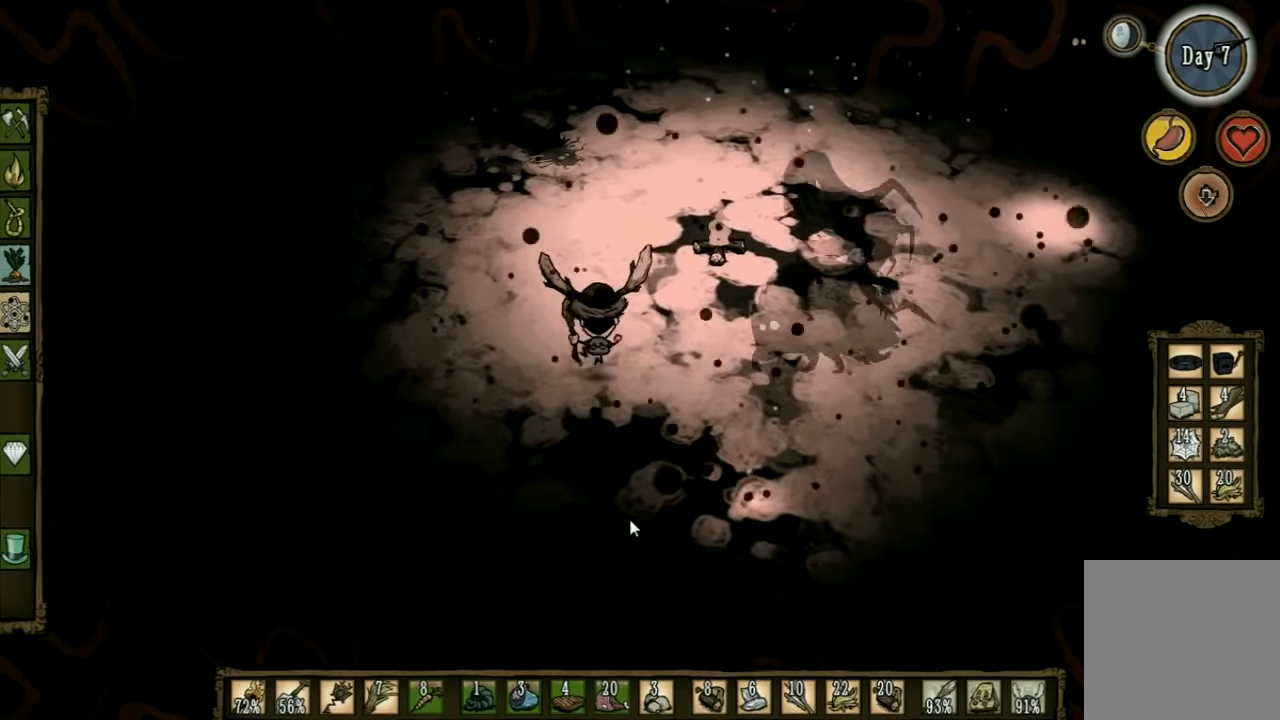
{"keys": ["w"], "events": [[100, "a", "up"]]}
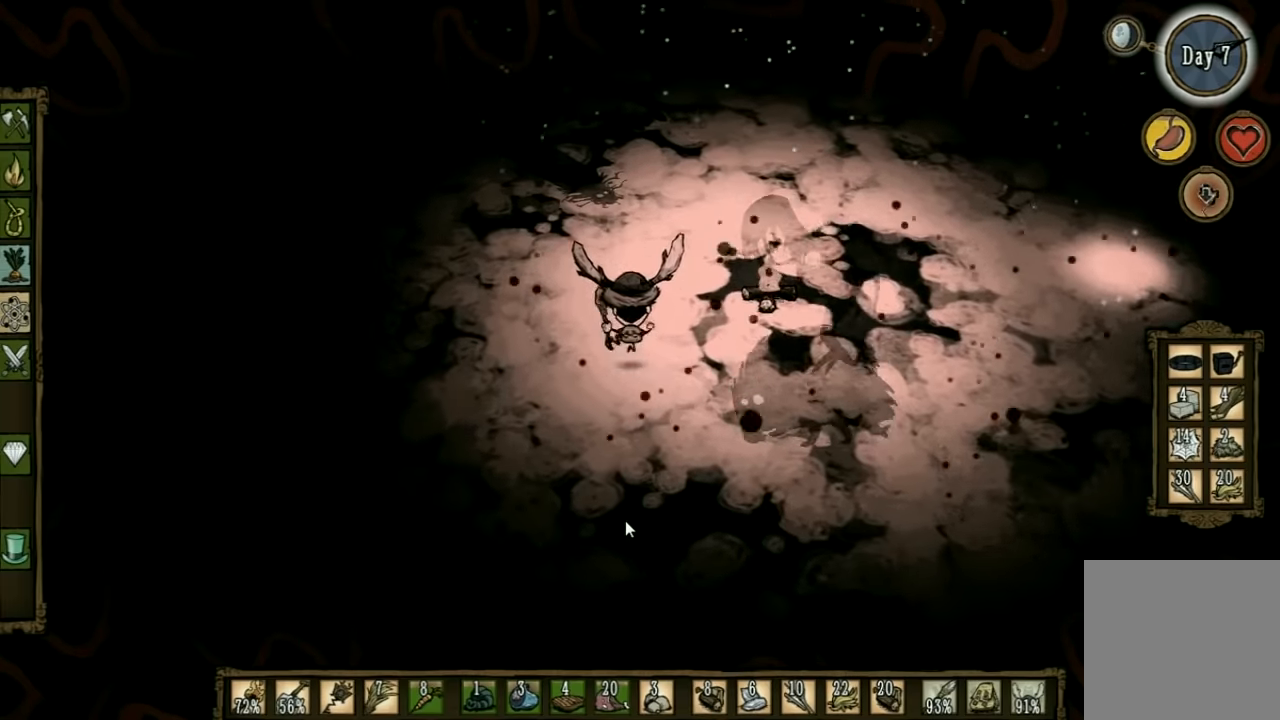
{"keys": ["w"], "events": [[200, "w", "up"], [266, "w", "down"]]}
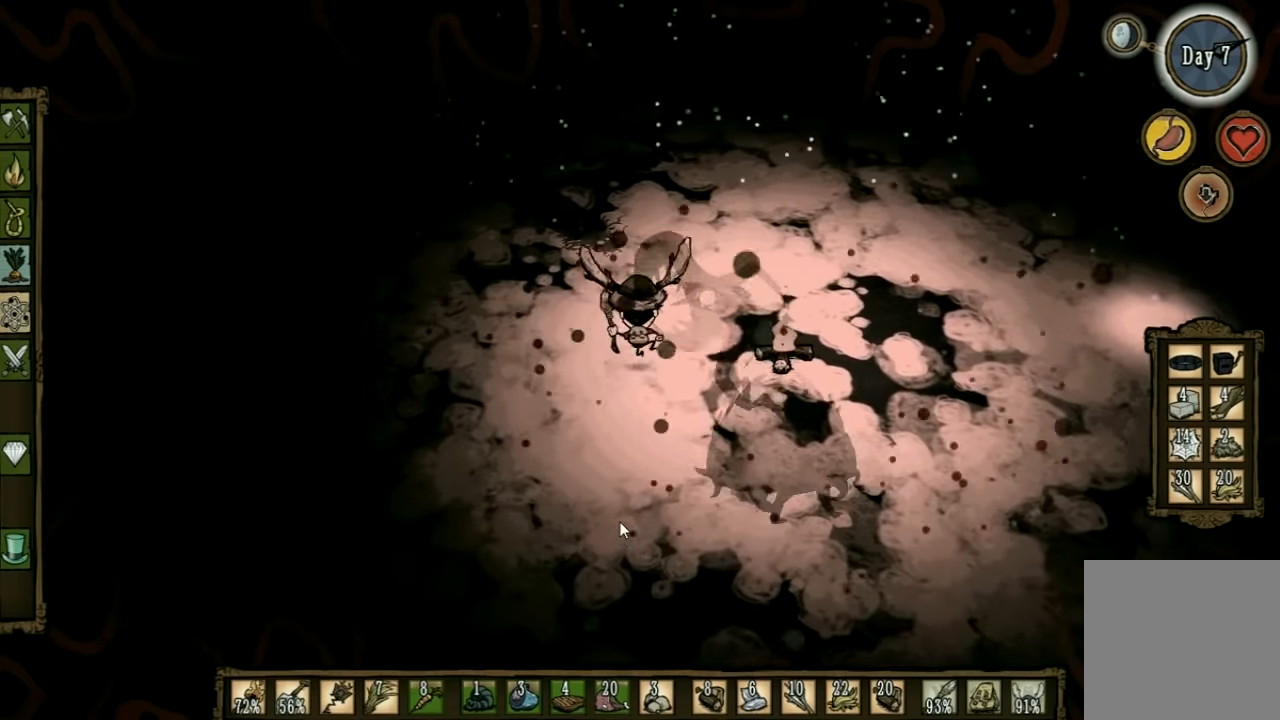
{"keys": ["w"], "events": [[33, "d", "down"], [33, "w", "up"], [133, "w", "down"], [200, "d", "up"]]}
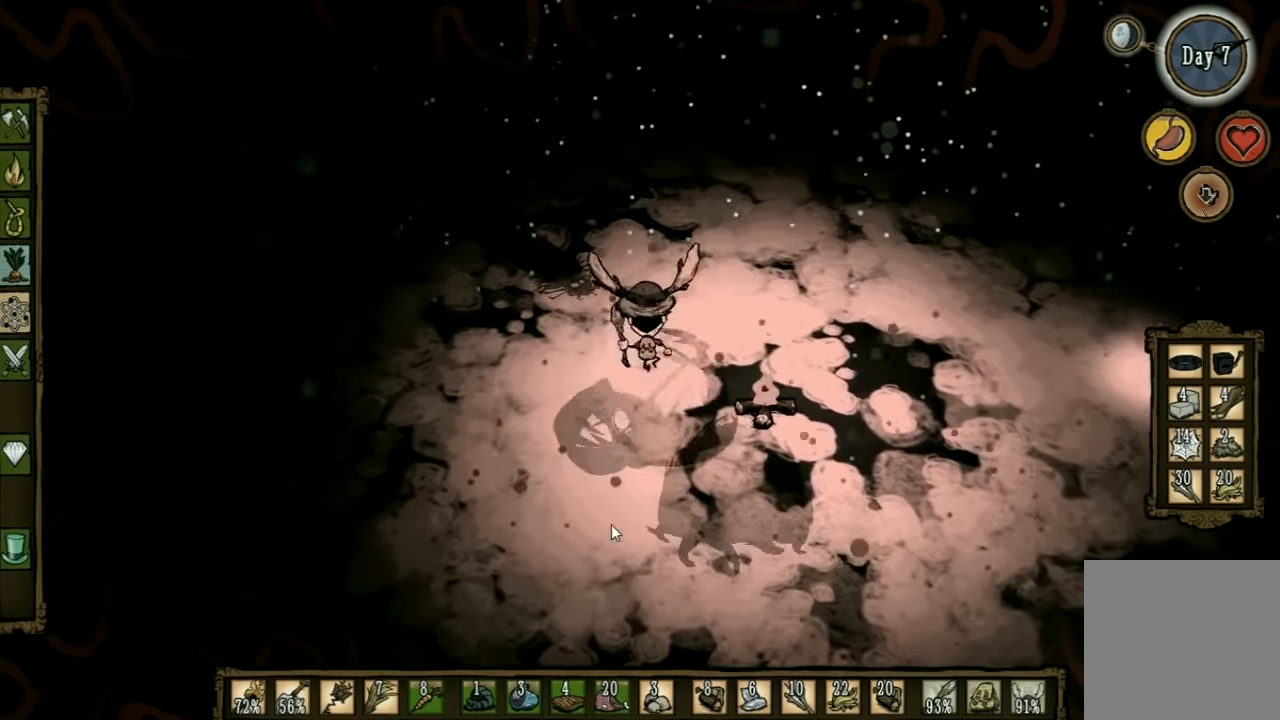
{"keys": ["space"], "events": [[33, "space", "down"], [66, "w", "up"]]}
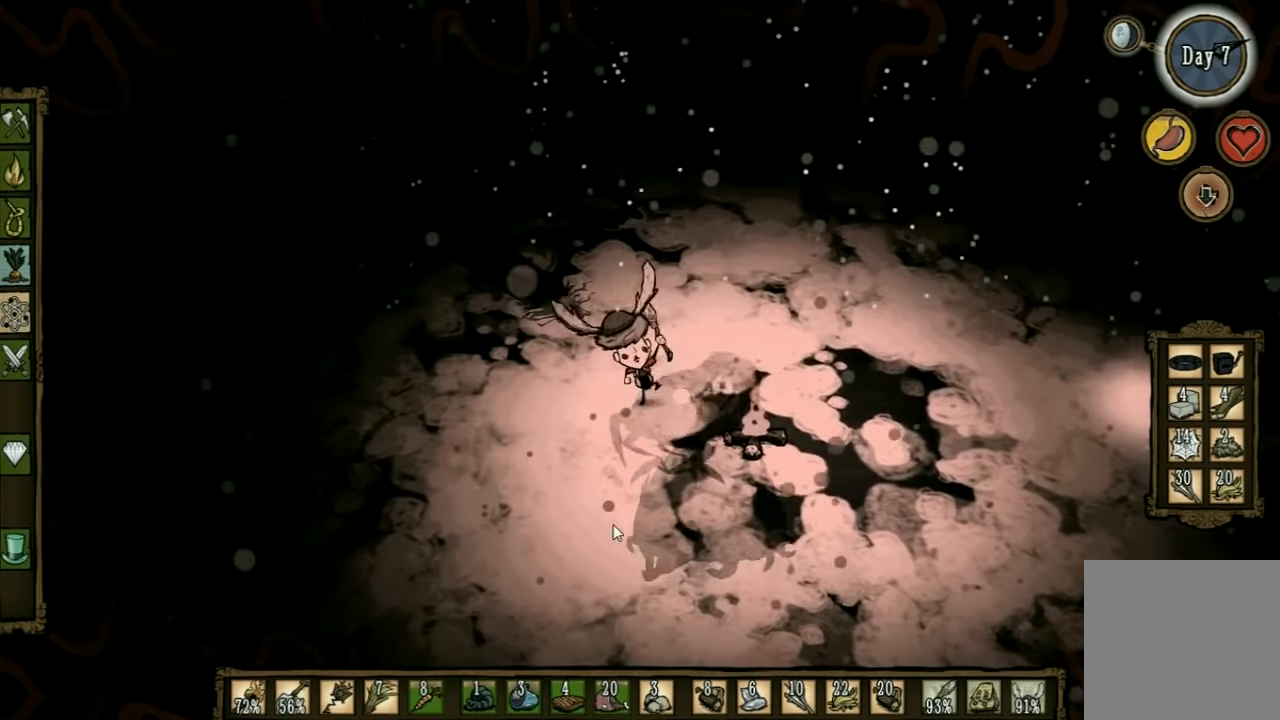
{"keys": ["q", "w"], "events": [[233, "w", "down"], [266, "space", "up"], [400, "q", "down"]]}
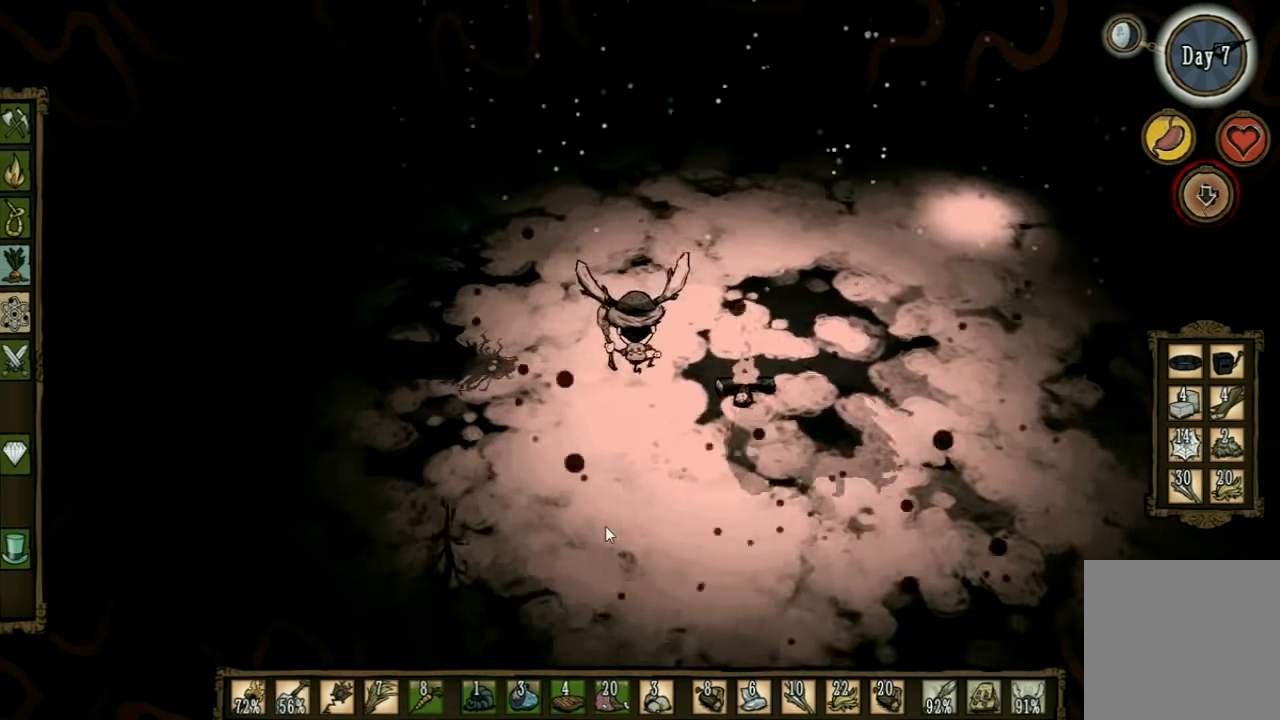
{"keys": ["w"], "events": [[33, "q", "up"]]}
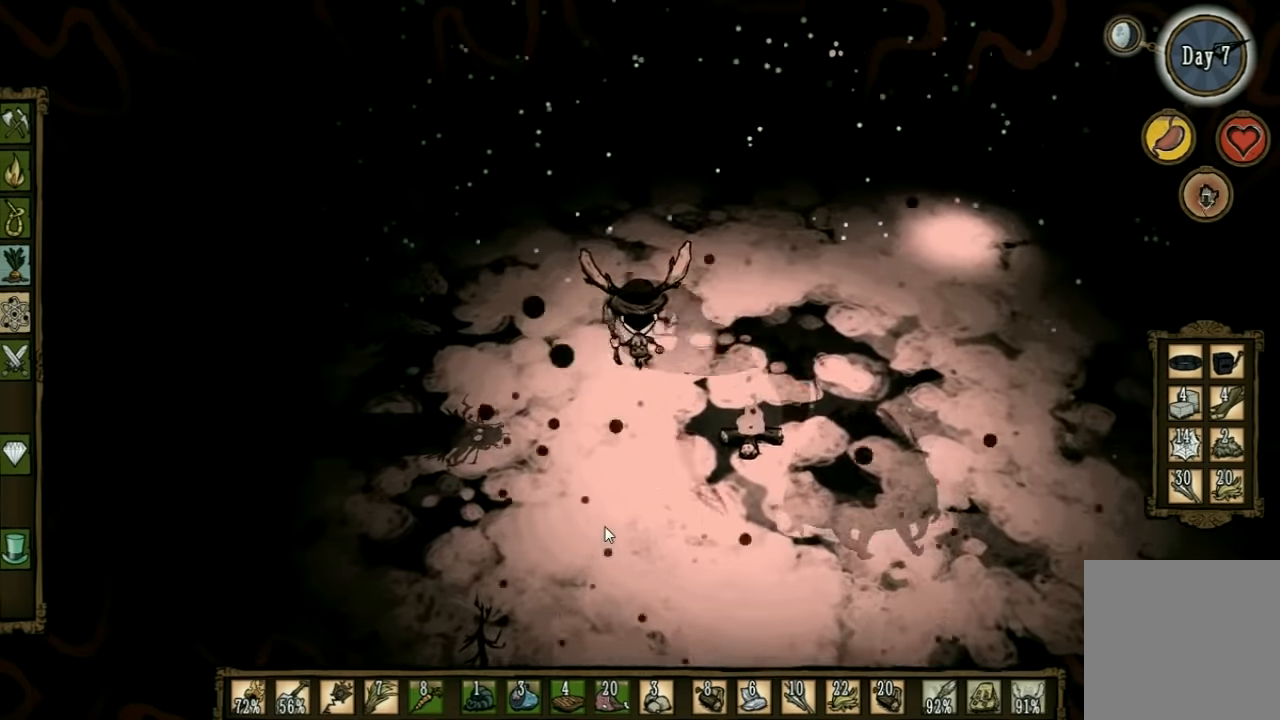
{"keys": [], "events": [[466, "w", "up"]]}
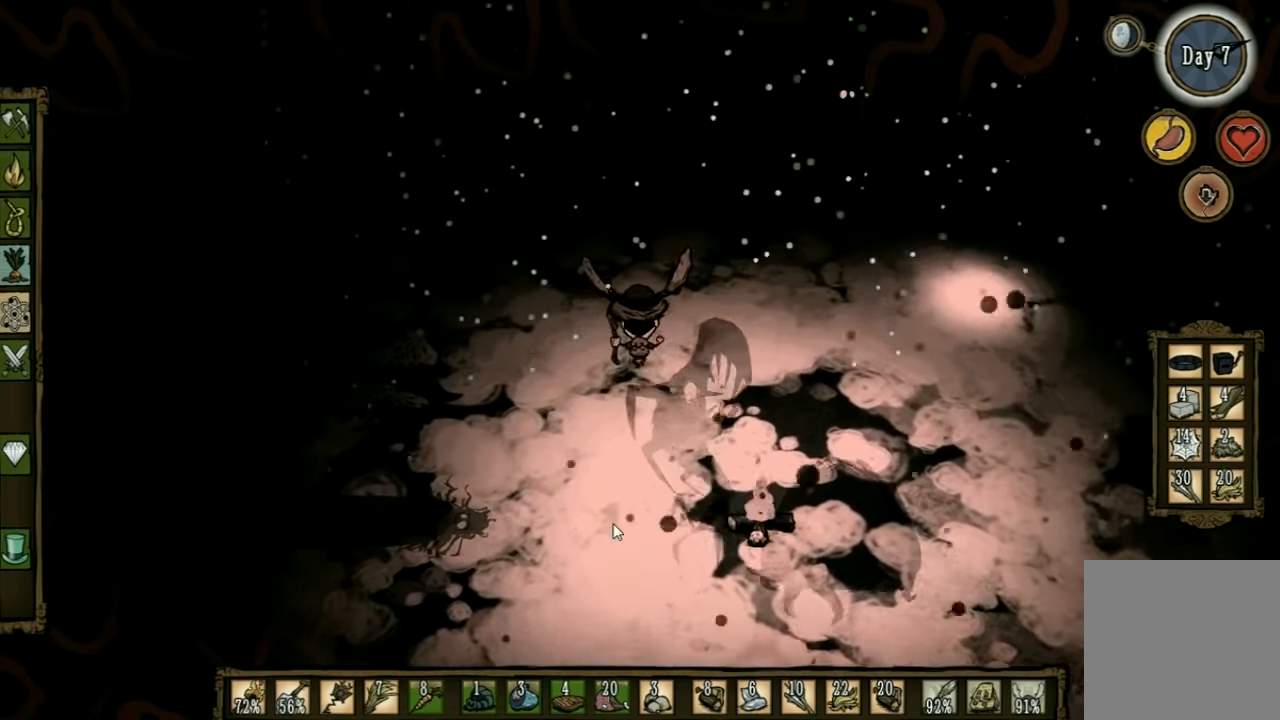
{"keys": ["w"], "events": [[100, "s", "down"], [366, "s", "up"], [433, "w", "down"]]}
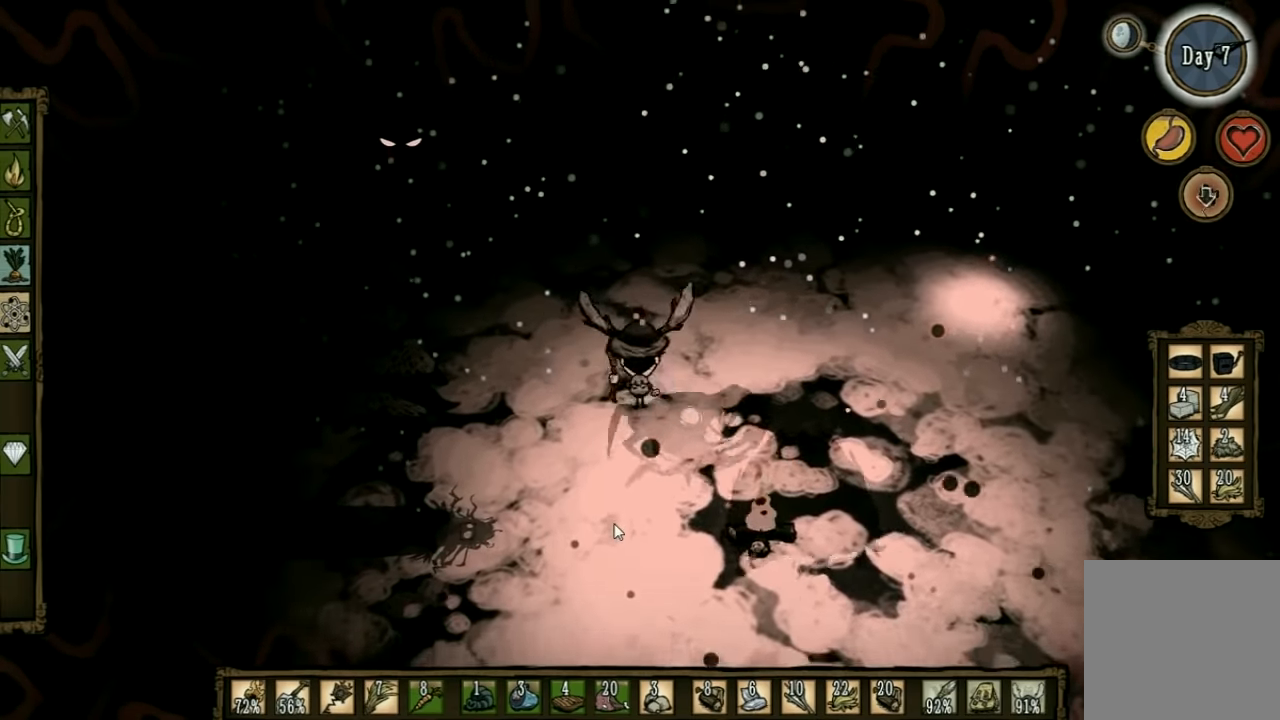
{"keys": ["space"], "events": [[366, "space", "down"], [366, "w", "up"]]}
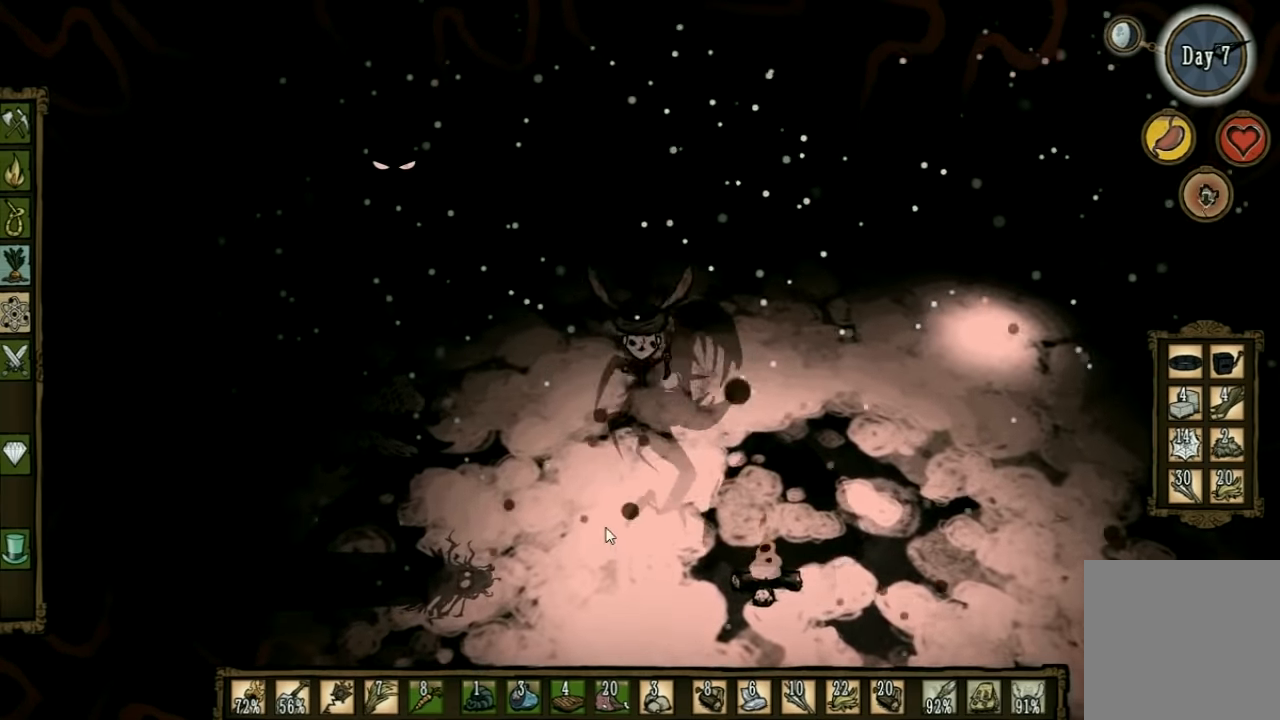
{"keys": ["space"], "events": []}
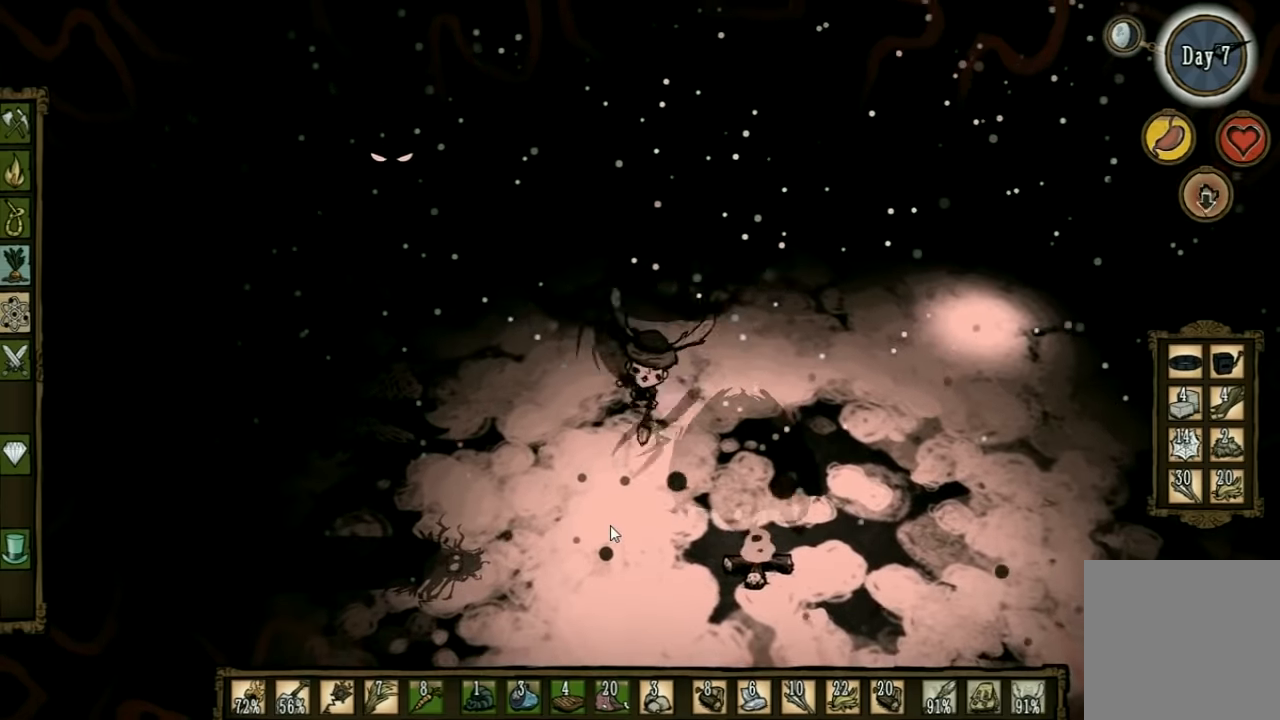
{"keys": ["a"], "events": [[34, "a", "down"], [34, "w", "down"], [67, "space", "up"], [100, "a", "up"], [134, "a", "down"], [267, "w", "up"]]}
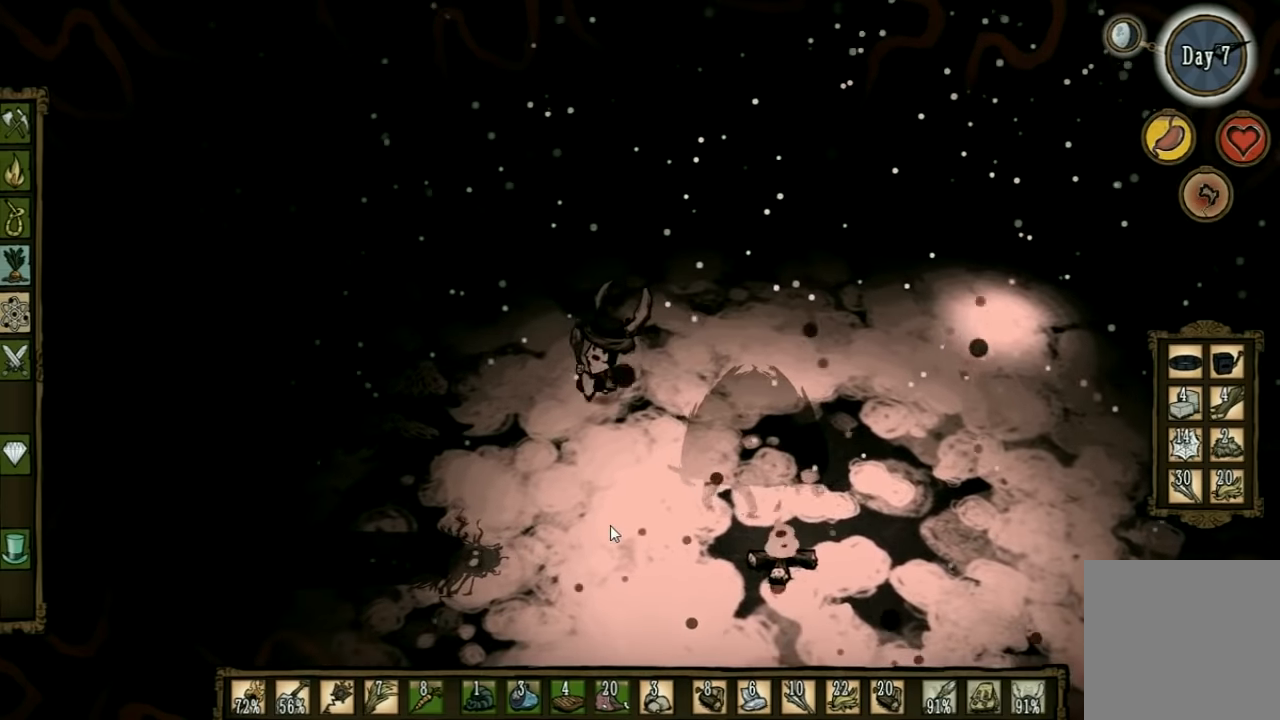
{"keys": ["s"], "events": [[200, "s", "down"], [467, "a", "up"]]}
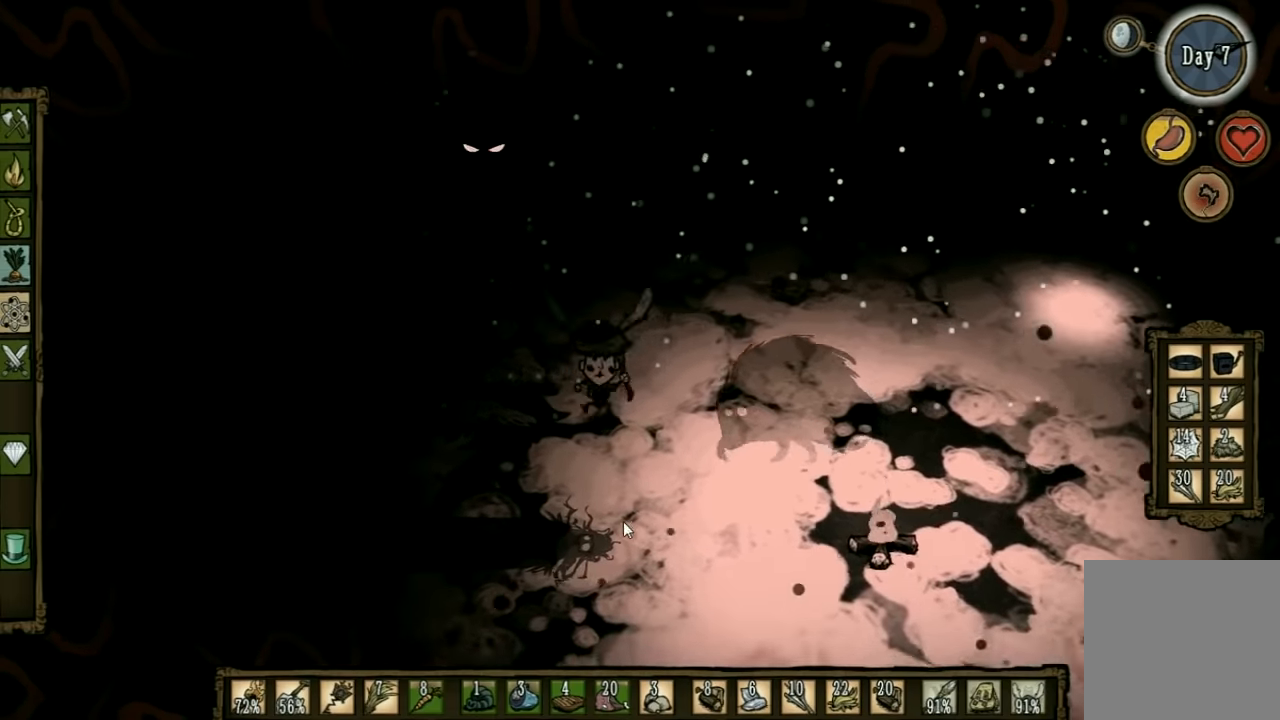
{"keys": ["s"], "events": []}
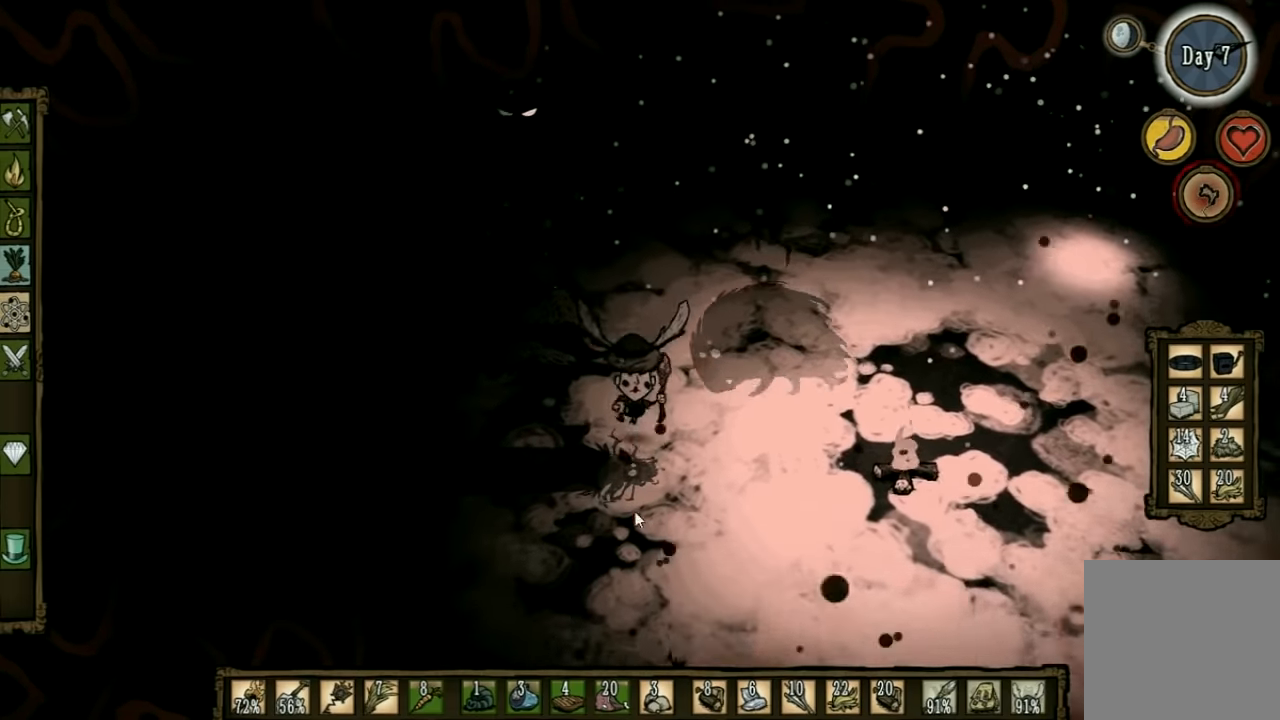
{"keys": ["s"], "events": []}
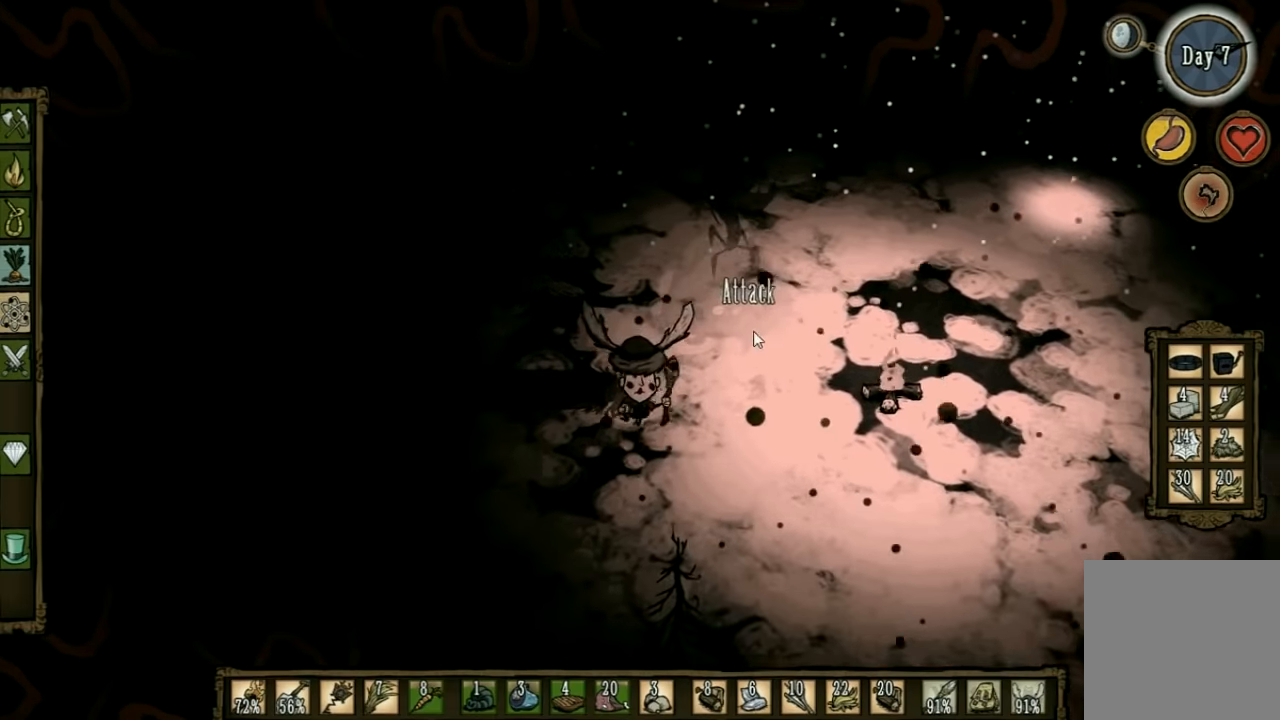
{"keys": ["d", "s"], "events": [[34, "d", "down"]]}
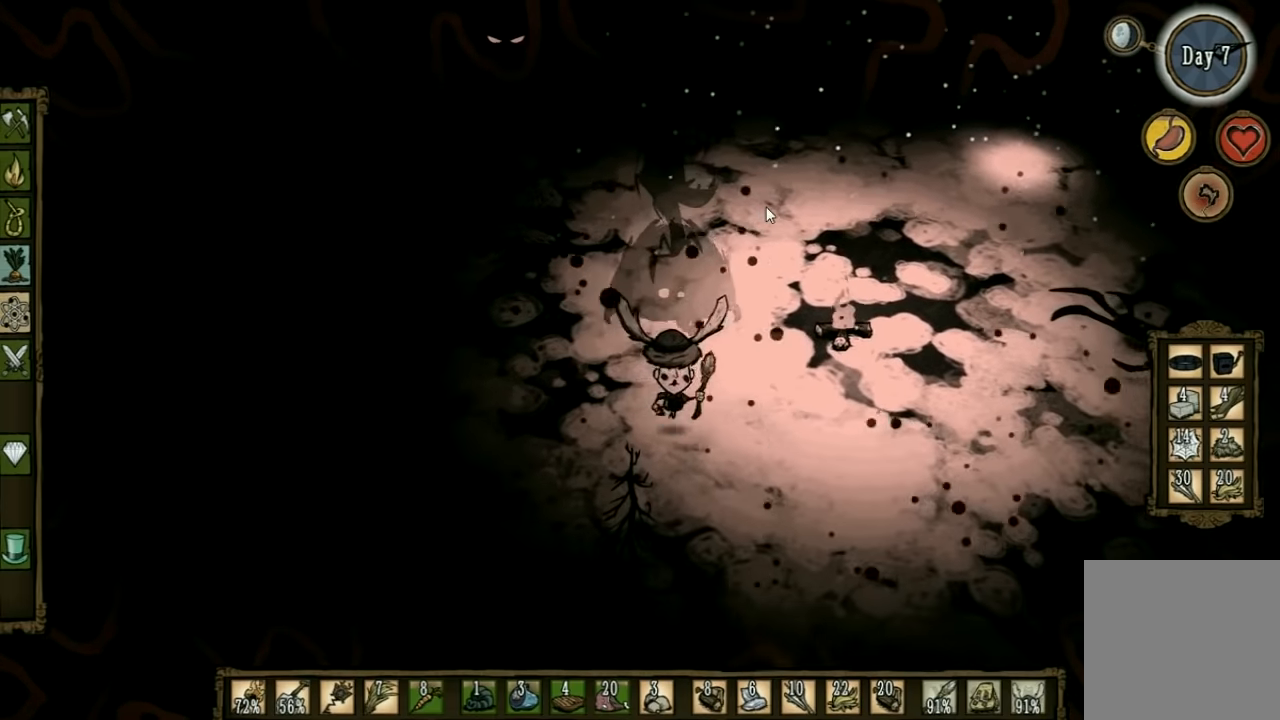
{"keys": ["d"], "events": [[500, "s", "up"]]}
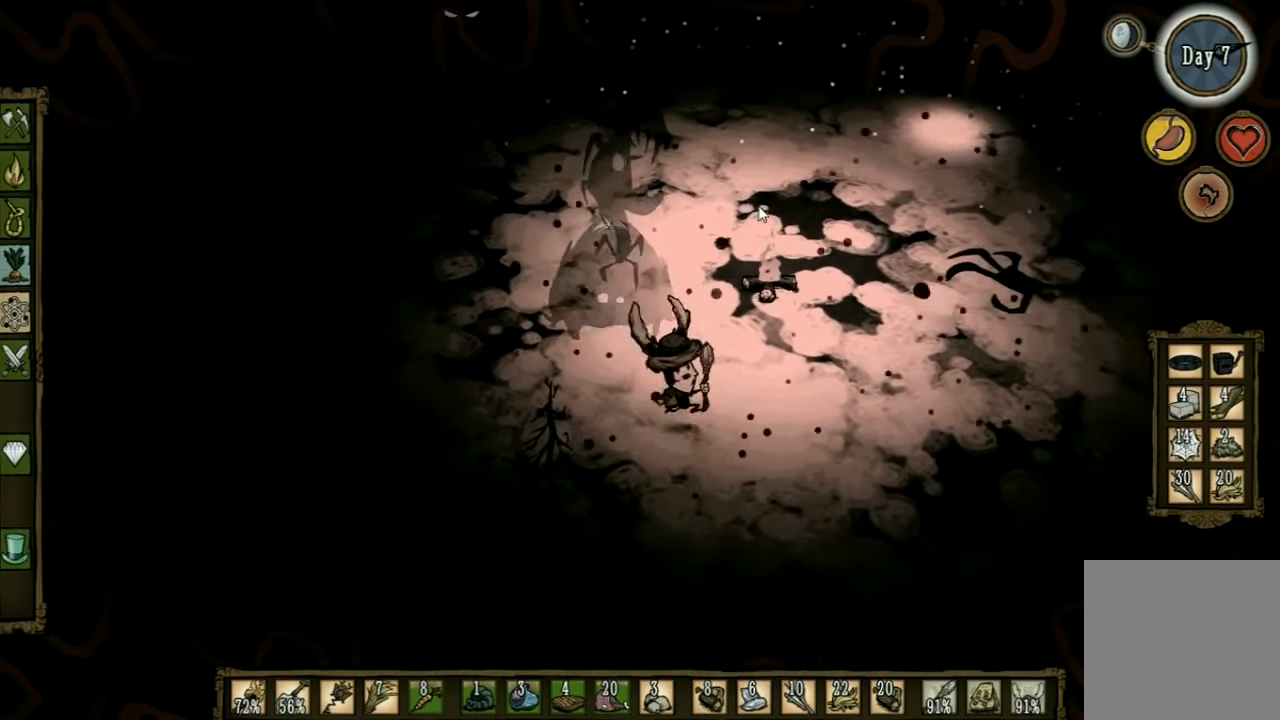
{"keys": ["d", "e"], "events": [[500, "e", "down"]]}
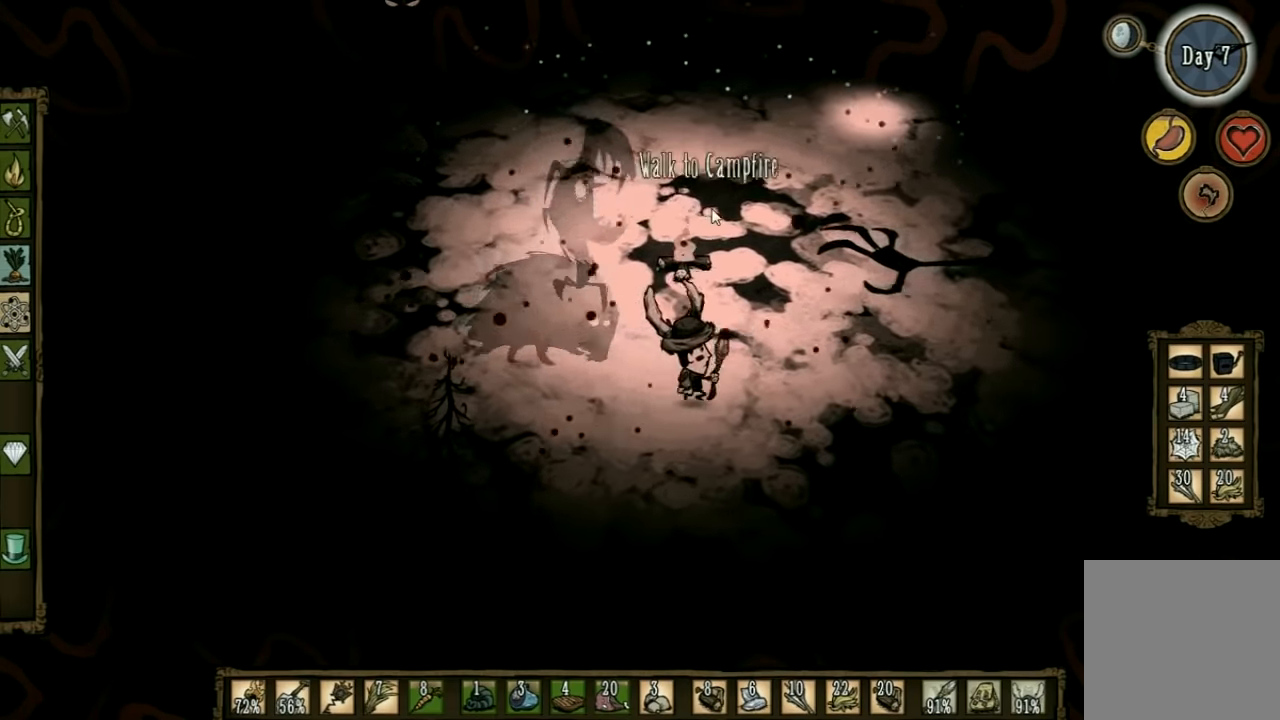
{"keys": ["d", "w"], "events": [[100, "e", "up"], [300, "w", "down"]]}